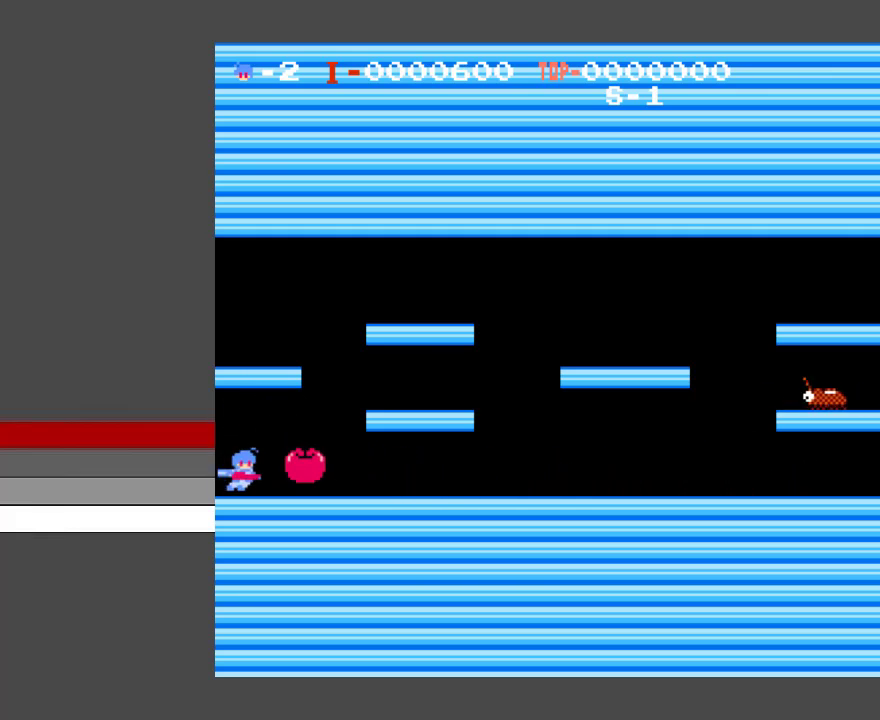
Gameplay with a controller (Nintendo layout); each line is a JSON object with the inputs held at the frame after it (dt_ms = milliseconds from this image to that frame). "events" lists button and stick changes between this image and that frame as [ms after this image, input, new state], when the widget could be followed in between. Not read: L3 R3 other_buttons.
{"dt_ms": 200, "buttons": ["DPAD_RIGHT"], "events": []}
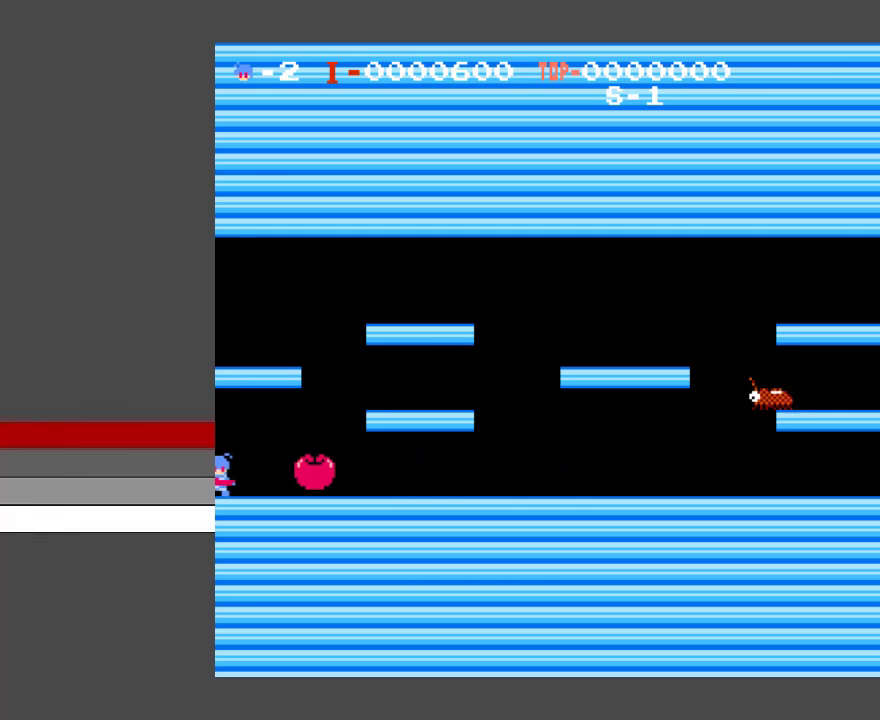
{"dt_ms": 300, "buttons": ["DPAD_RIGHT"], "events": []}
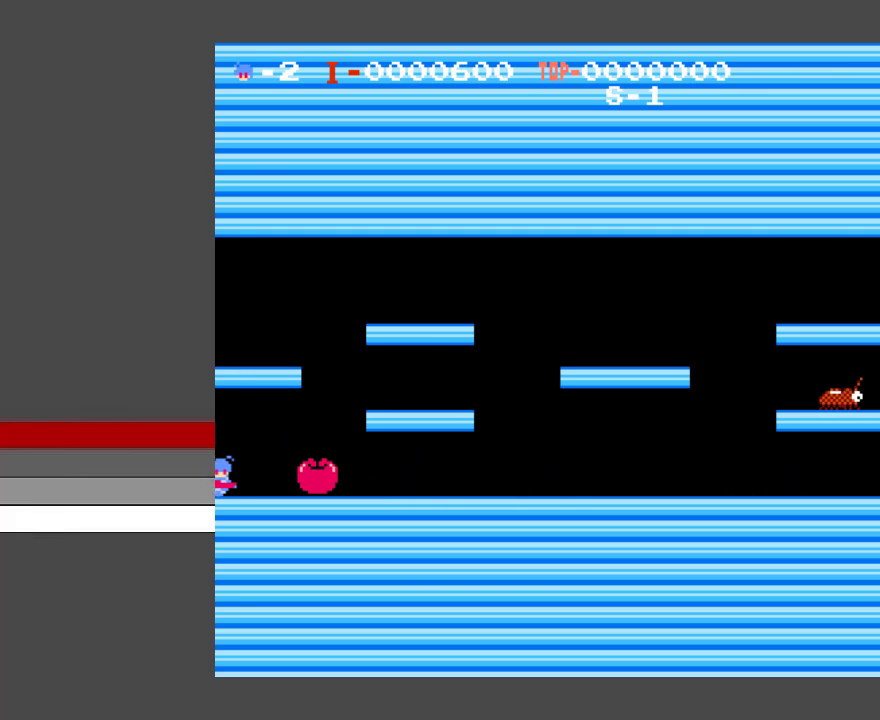
{"dt_ms": 500, "buttons": ["DPAD_RIGHT"], "events": []}
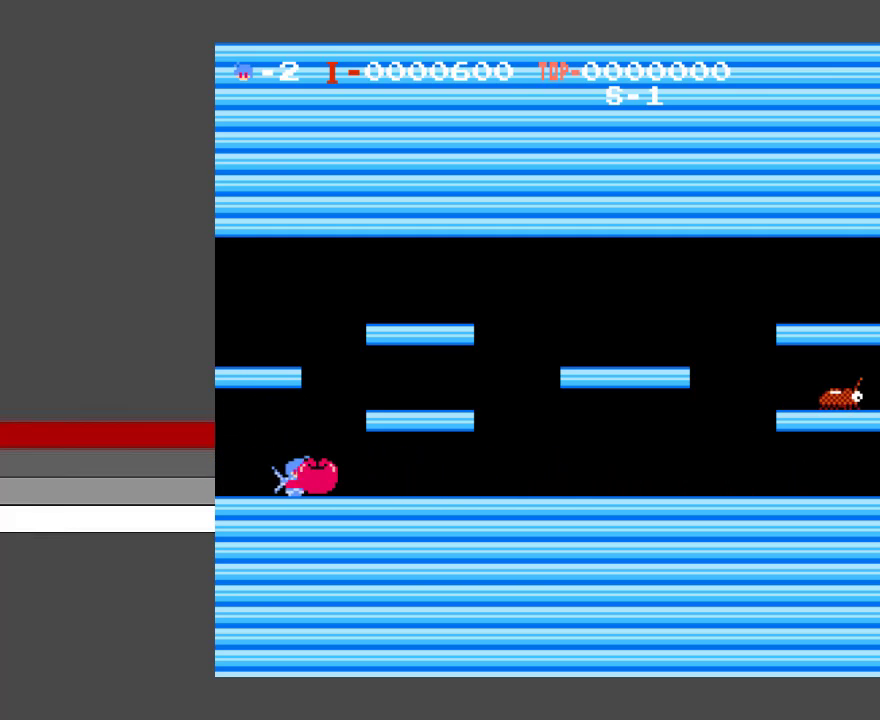
{"dt_ms": 500, "buttons": ["DPAD_RIGHT"], "events": []}
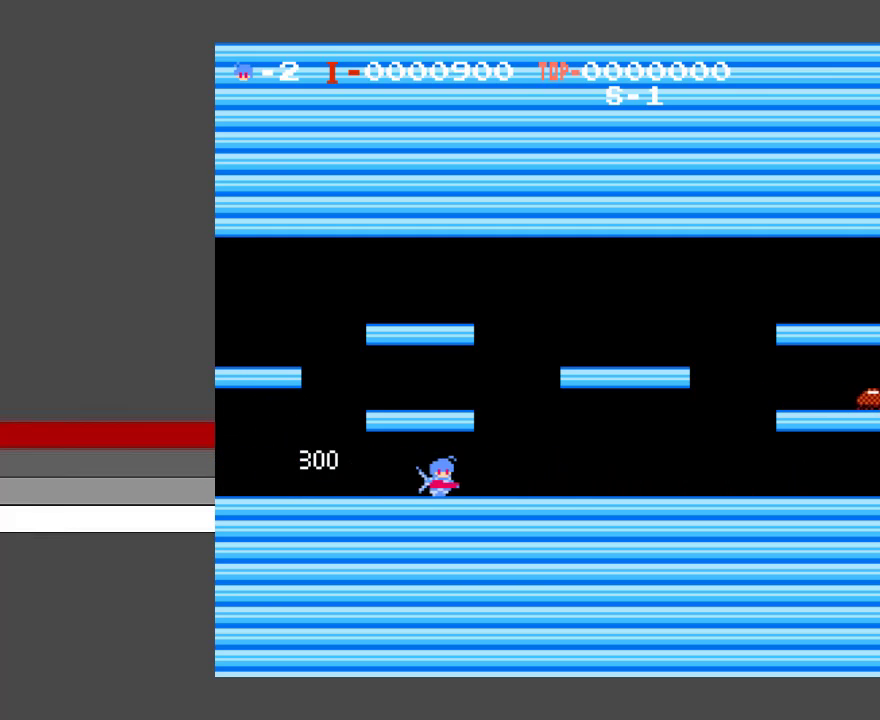
{"dt_ms": 700, "buttons": [], "events": [[667, "DPAD_RIGHT", "up"]]}
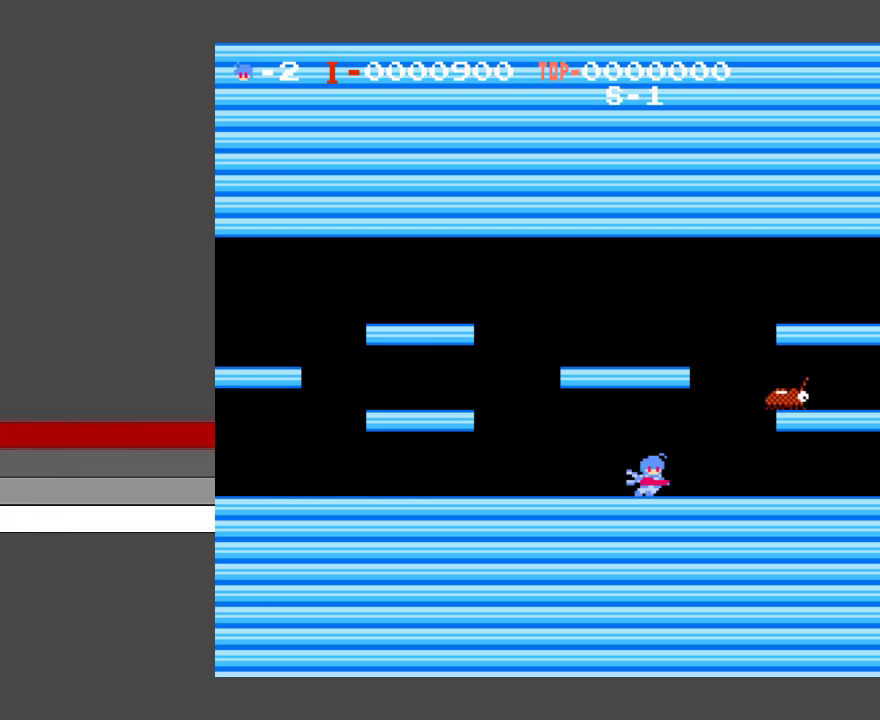
{"dt_ms": 100, "buttons": ["DPAD_LEFT"], "events": [[100, "DPAD_LEFT", "down"]]}
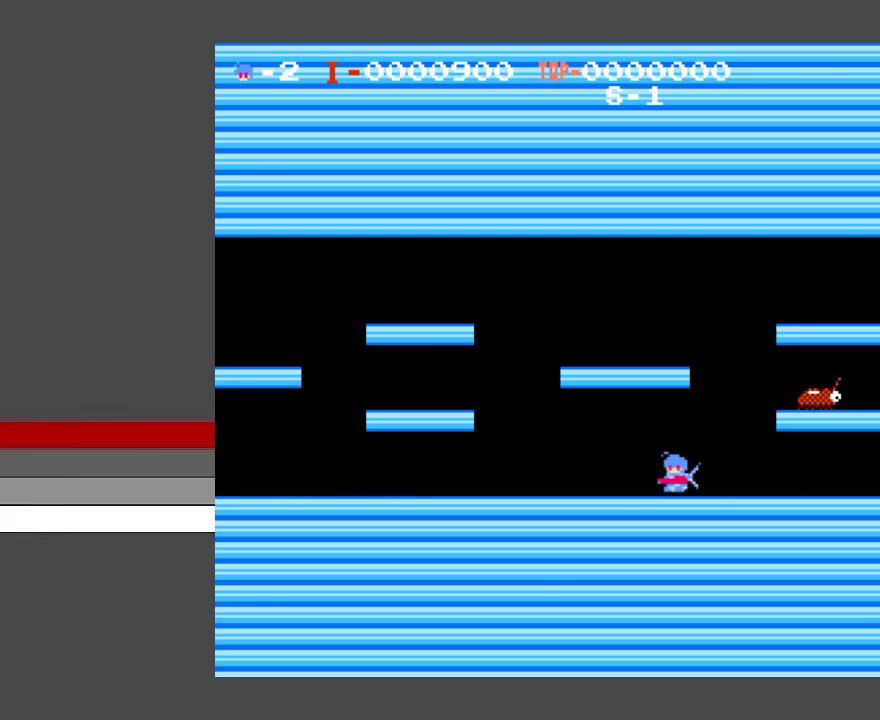
{"dt_ms": 200, "buttons": [], "events": [[200, "DPAD_LEFT", "up"]]}
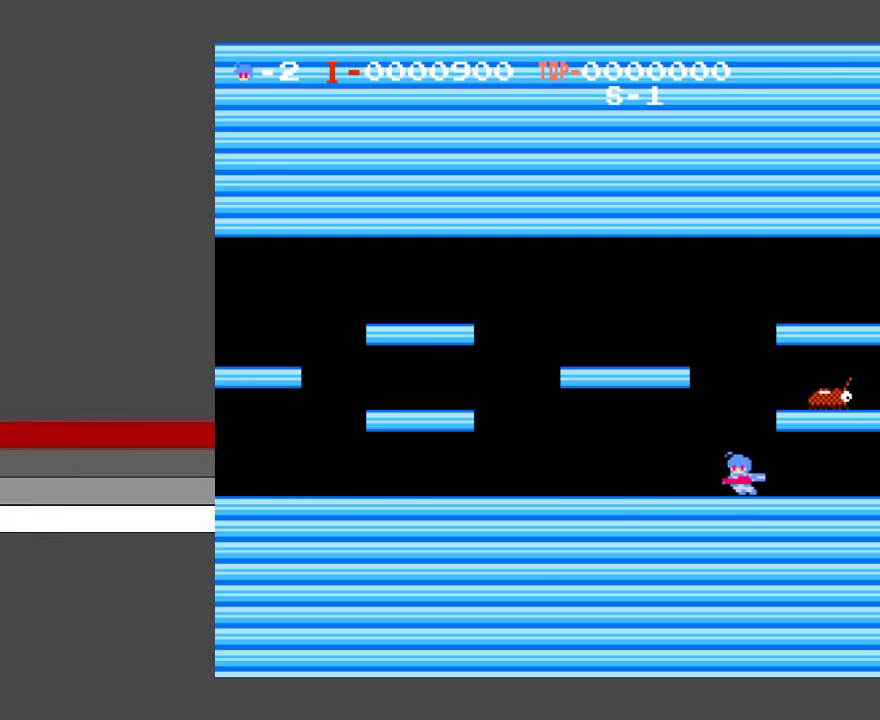
{"dt_ms": 100, "buttons": ["DPAD_LEFT"], "events": [[100, "DPAD_LEFT", "down"]]}
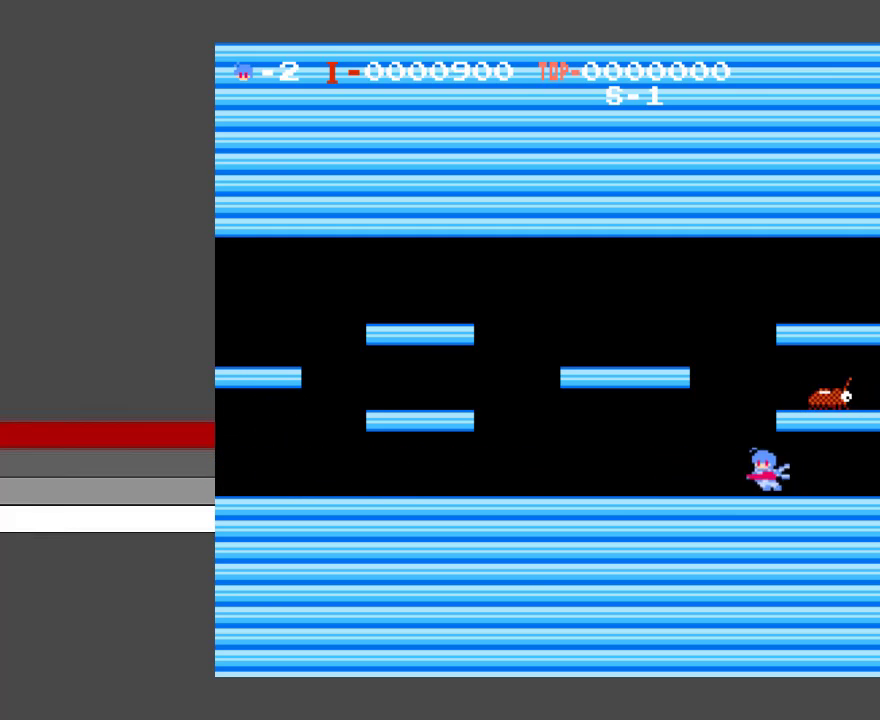
{"dt_ms": 400, "buttons": ["DPAD_LEFT"], "events": []}
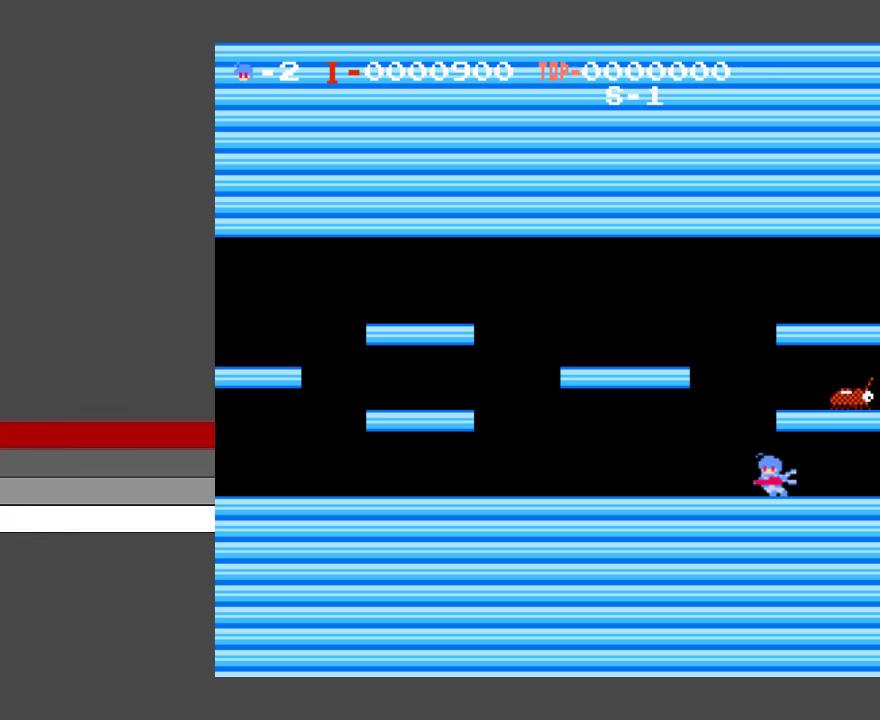
{"dt_ms": 300, "buttons": [], "events": [[233, "DPAD_LEFT", "up"]]}
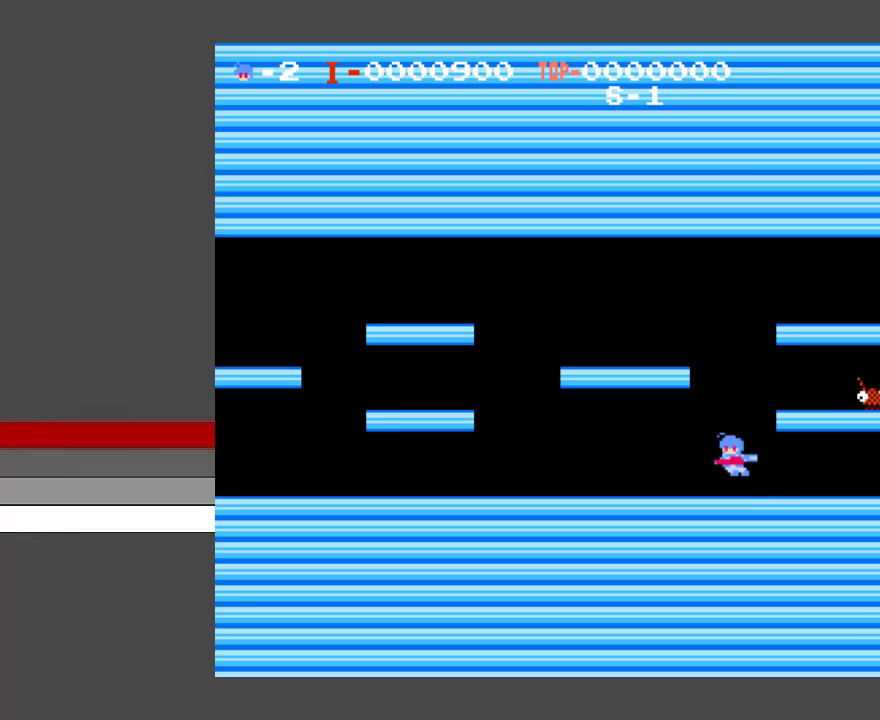
{"dt_ms": 100, "buttons": ["DPAD_RIGHT"], "events": [[33, "DPAD_RIGHT", "down"]]}
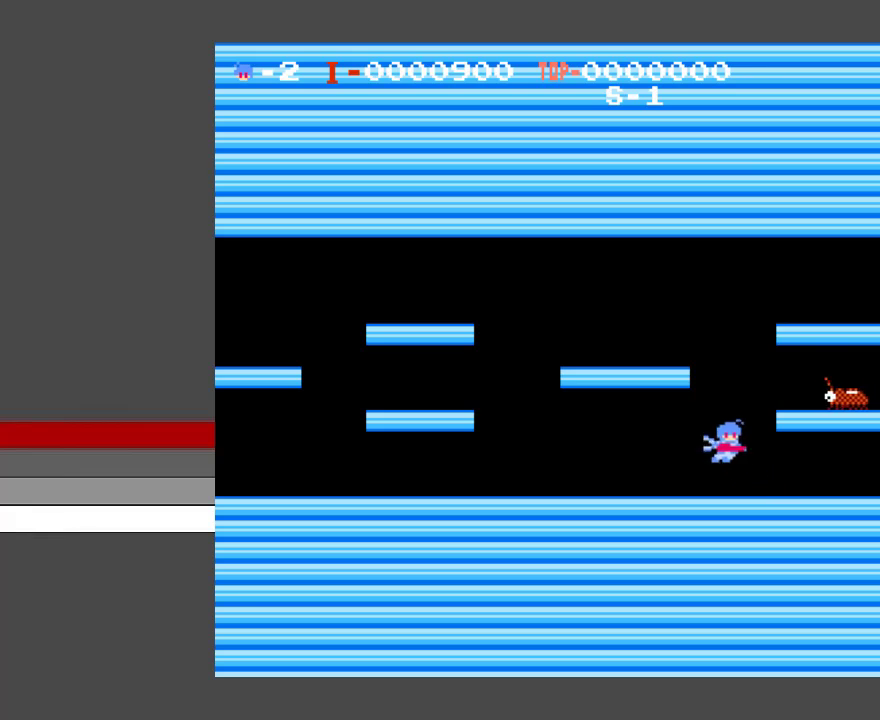
{"dt_ms": 100, "buttons": [], "events": [[100, "DPAD_RIGHT", "up"]]}
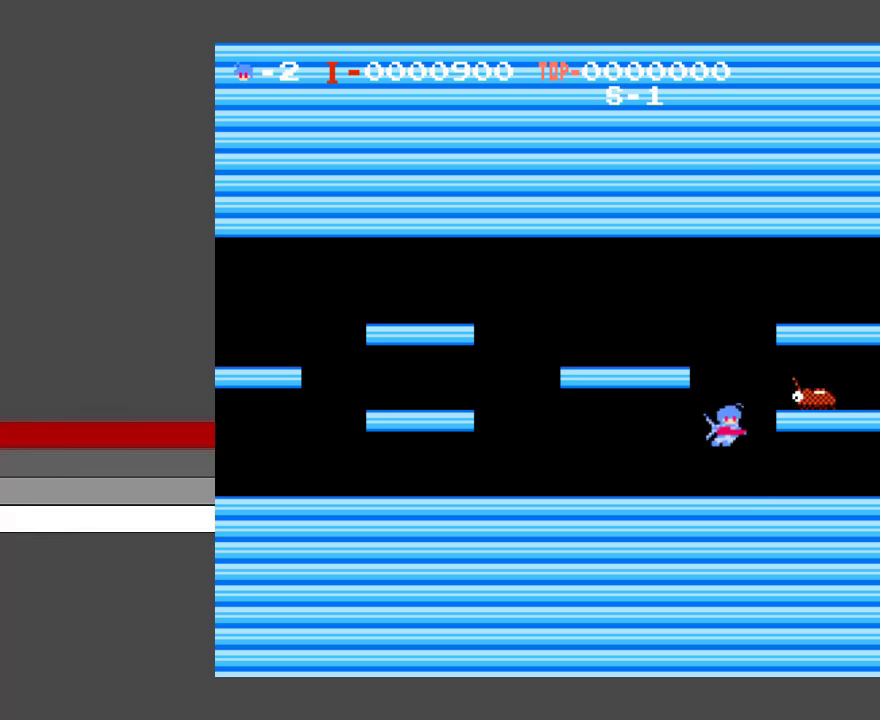
{"dt_ms": 200, "buttons": [], "events": []}
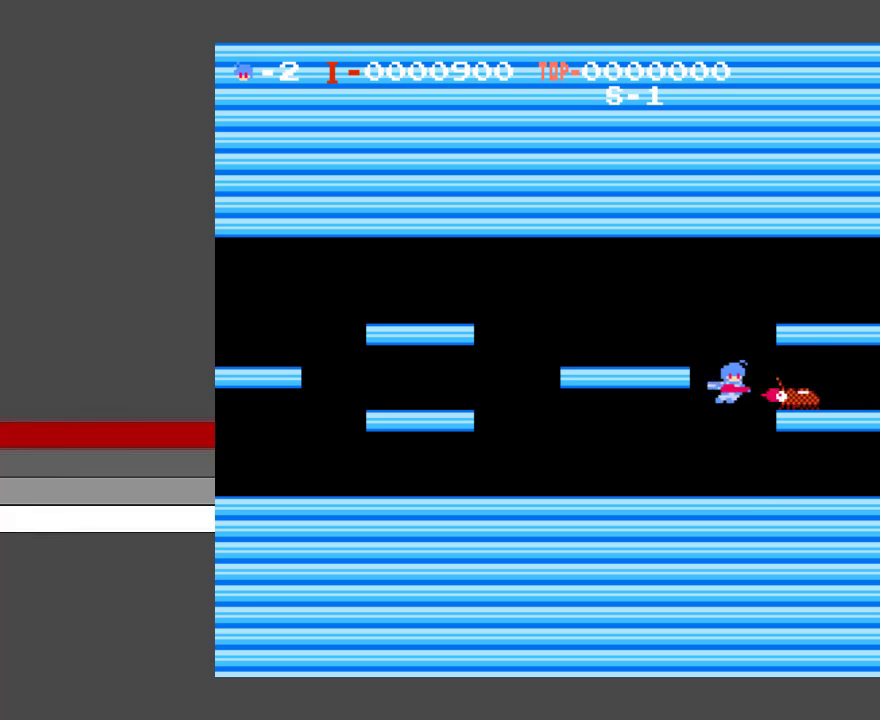
{"dt_ms": 100, "buttons": [], "events": []}
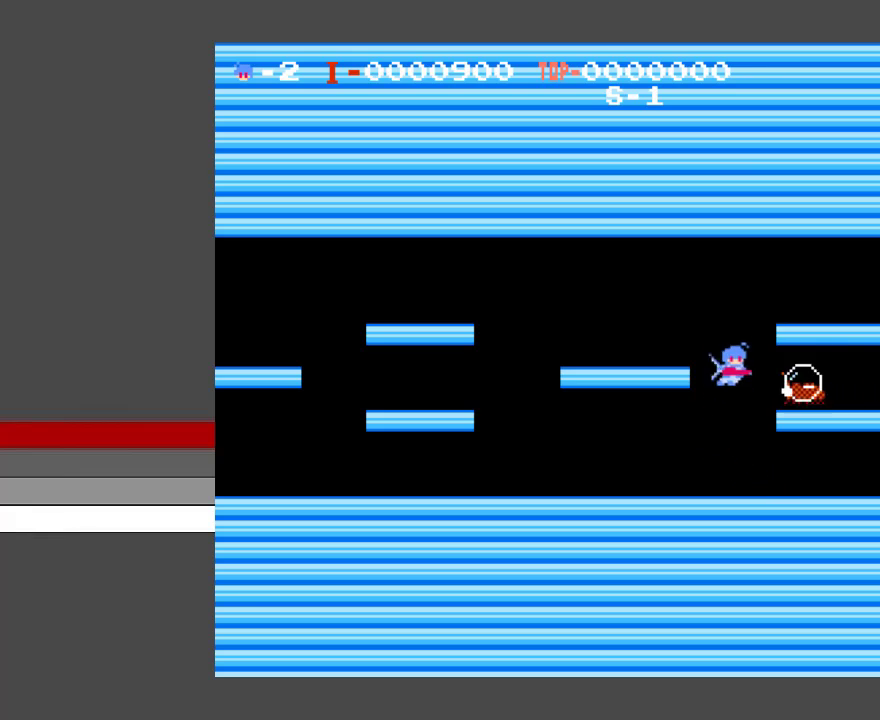
{"dt_ms": 100, "buttons": [], "events": []}
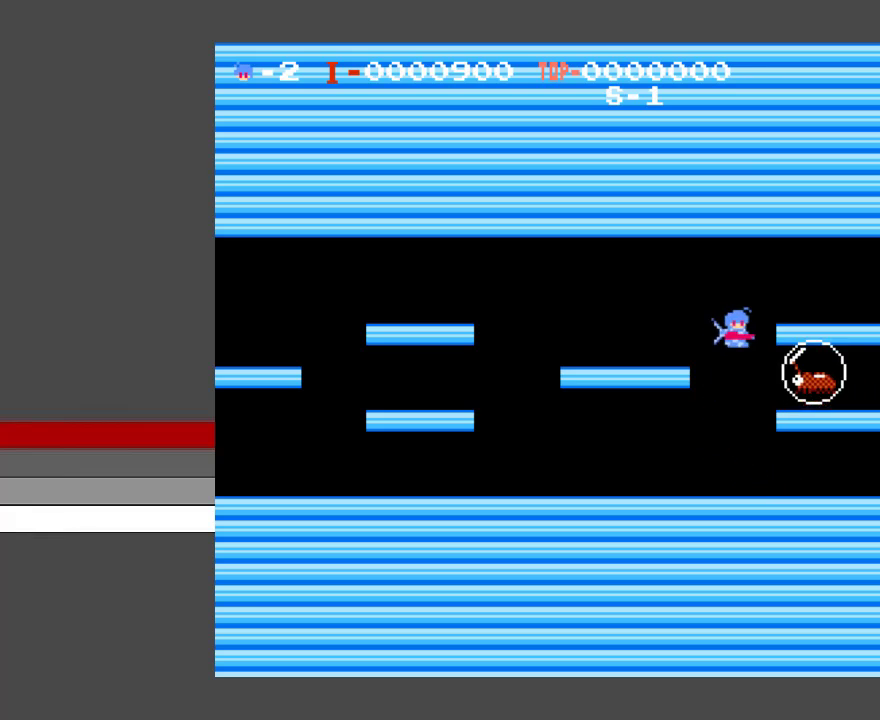
{"dt_ms": 400, "buttons": ["DPAD_RIGHT"], "events": [[333, "DPAD_RIGHT", "down"]]}
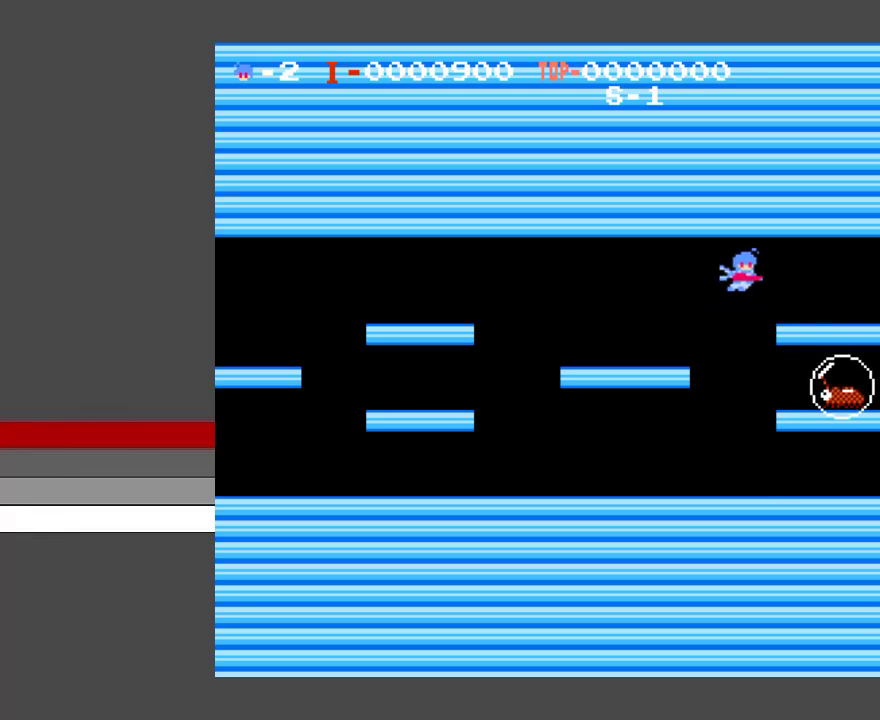
{"dt_ms": 600, "buttons": ["DPAD_RIGHT"], "events": []}
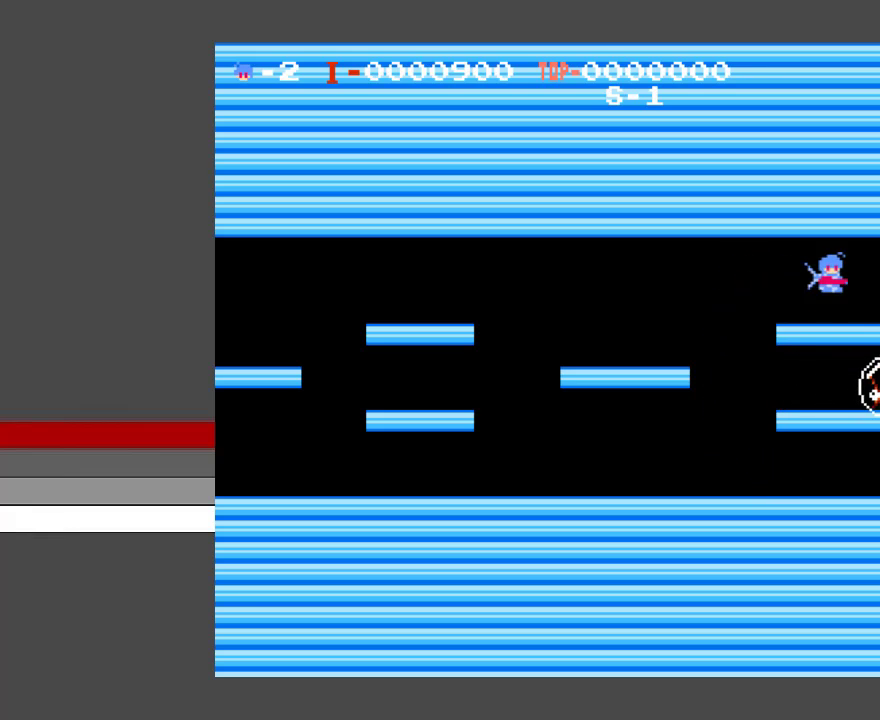
{"dt_ms": 100, "buttons": [], "events": [[67, "DPAD_RIGHT", "up"]]}
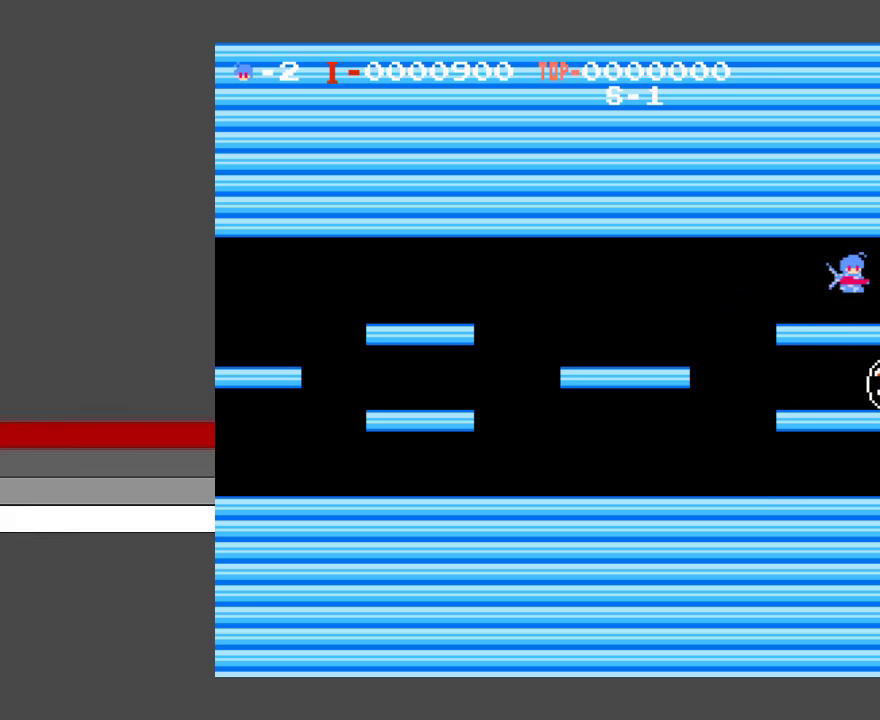
{"dt_ms": 300, "buttons": ["DPAD_LEFT"], "events": [[300, "DPAD_LEFT", "down"]]}
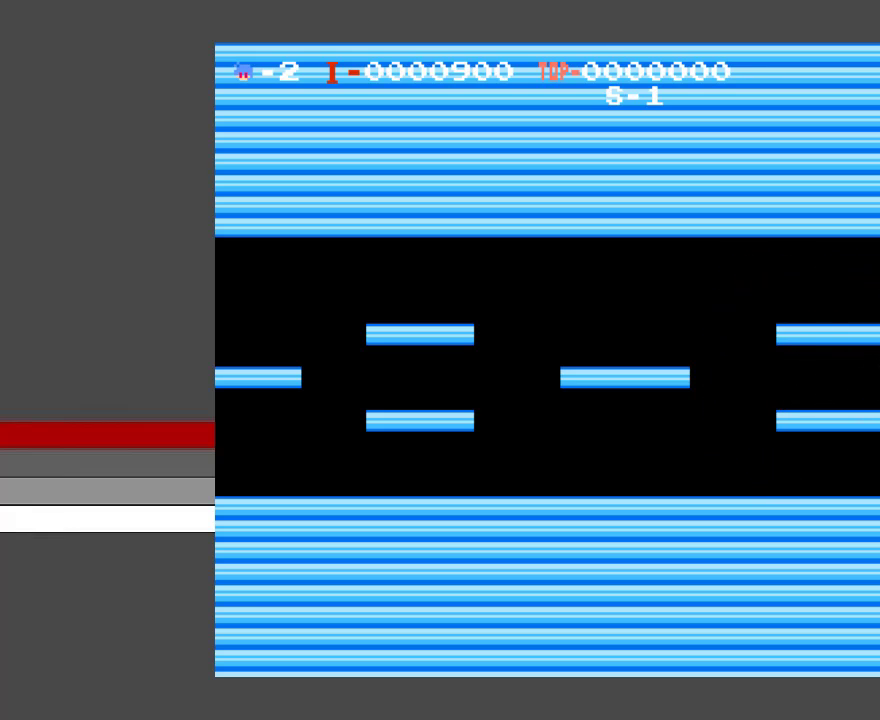
{"dt_ms": 500, "buttons": ["DPAD_LEFT"], "events": []}
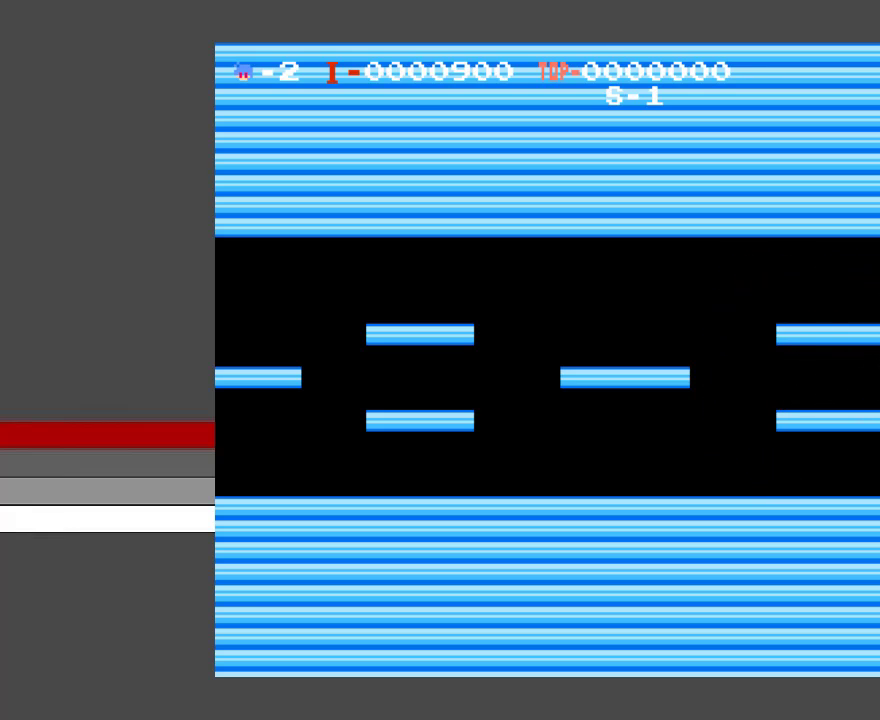
{"dt_ms": 100, "buttons": [], "events": [[33, "DPAD_LEFT", "up"]]}
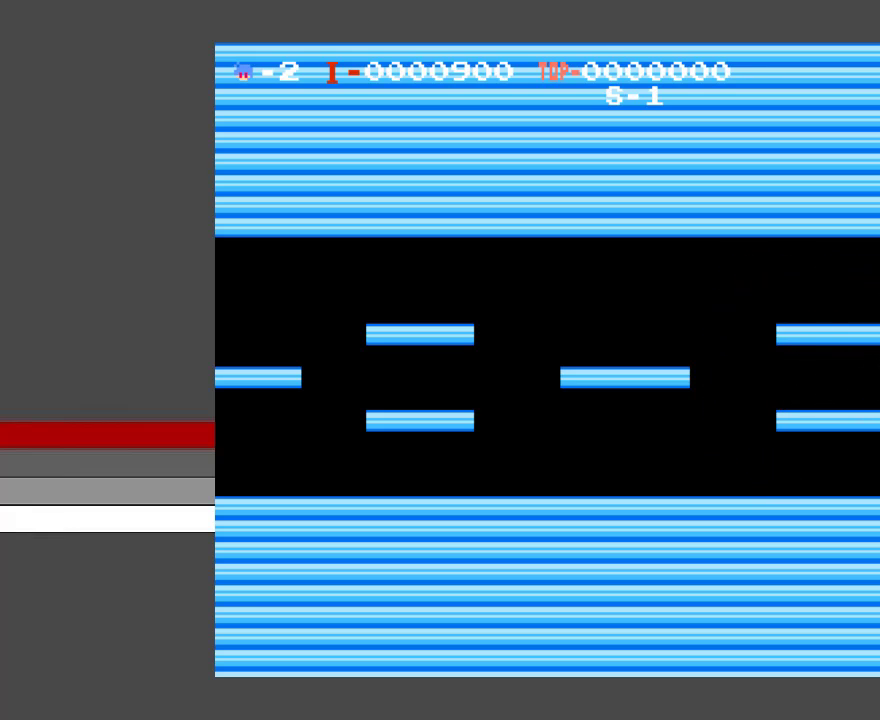
{"dt_ms": 100, "buttons": [], "events": []}
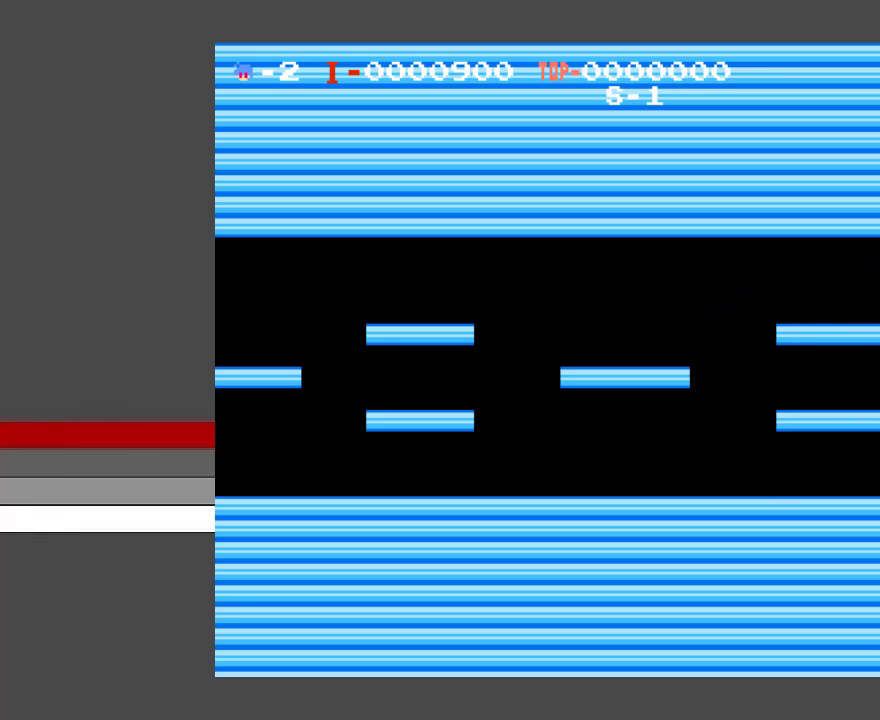
{"dt_ms": 300, "buttons": ["DPAD_LEFT"], "events": [[300, "DPAD_LEFT", "down"]]}
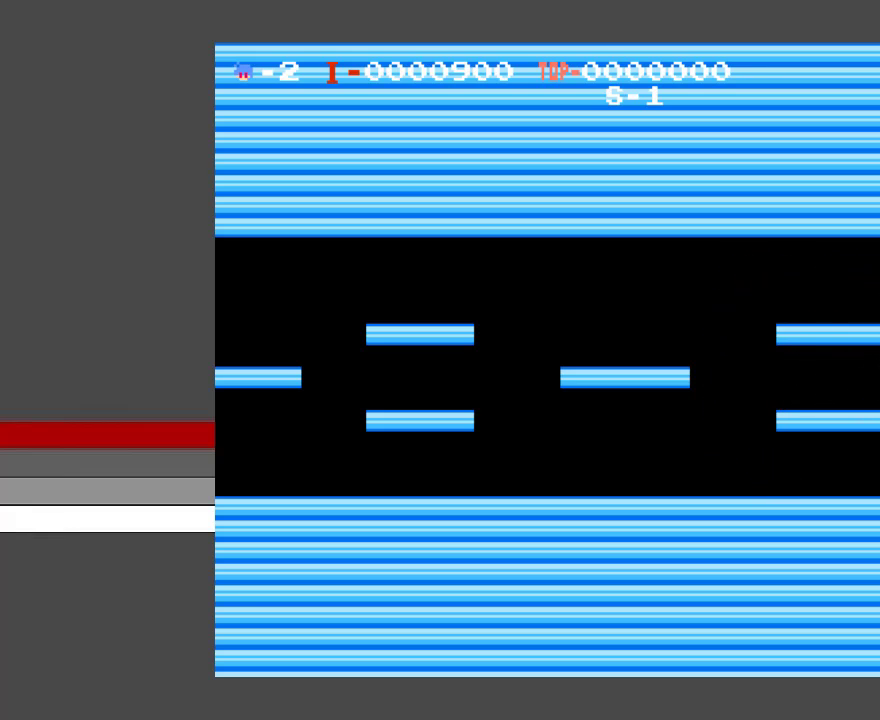
{"dt_ms": 400, "buttons": [], "events": [[400, "DPAD_LEFT", "up"]]}